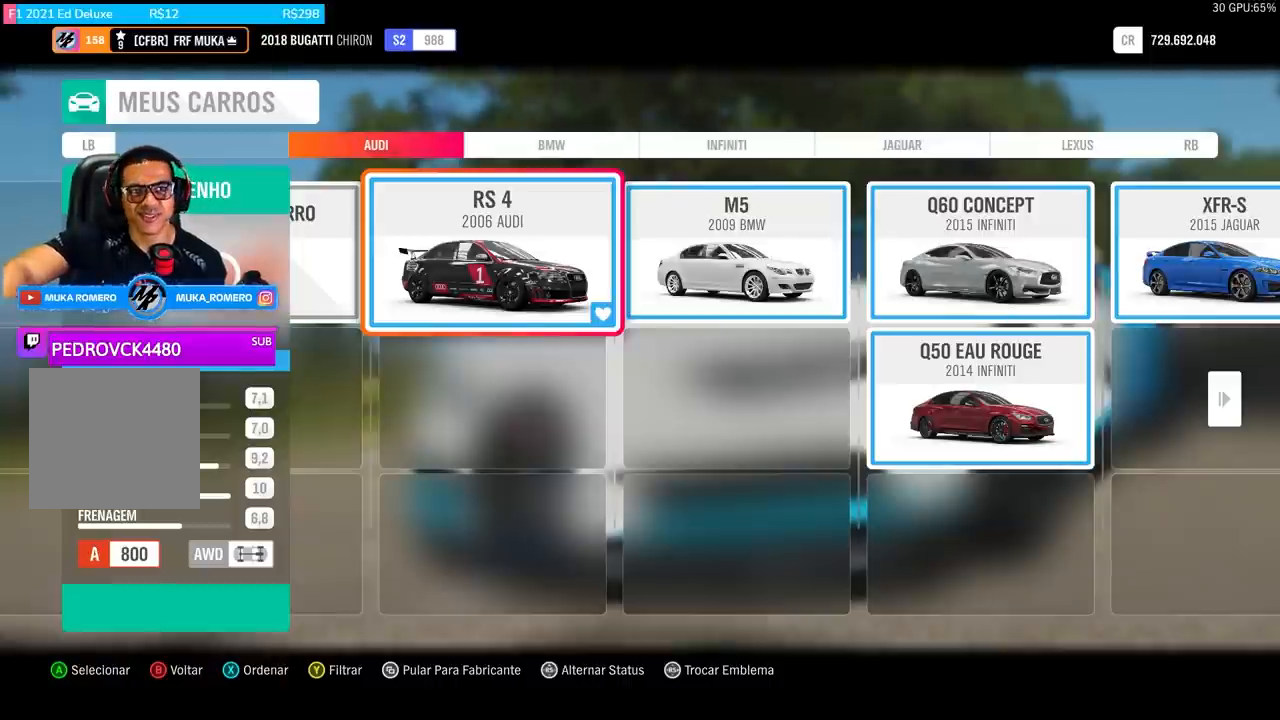
Gameplay with a controller (Xbox layout); each line is a JSON object with the inputs held at the frame after it. "events" lists button and stick changes between this image and that frame as [ms after this image, input, new state], when the widget could be followed in between.
{"buttons": [], "left_stick": "center", "right_stick": "center", "events": [[133, "DPAD_RIGHT", "down"], [267, "DPAD_RIGHT", "up"]]}
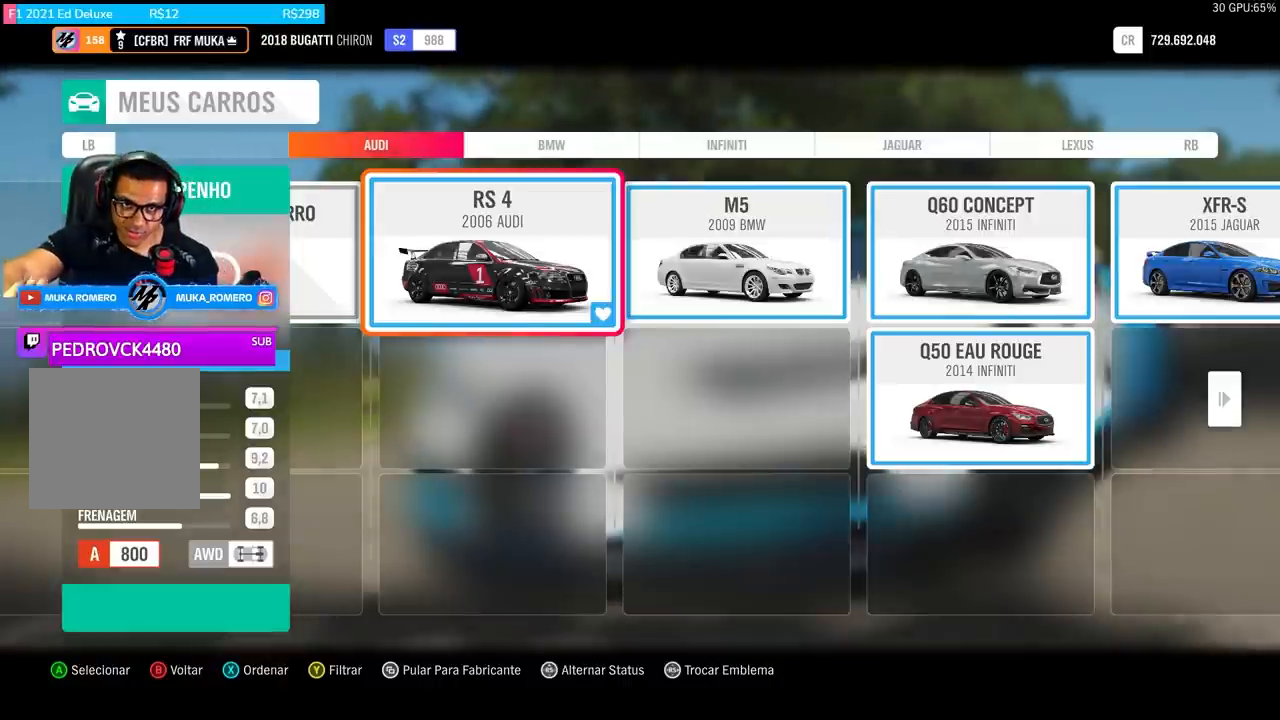
{"buttons": [], "left_stick": "center", "right_stick": "center", "events": []}
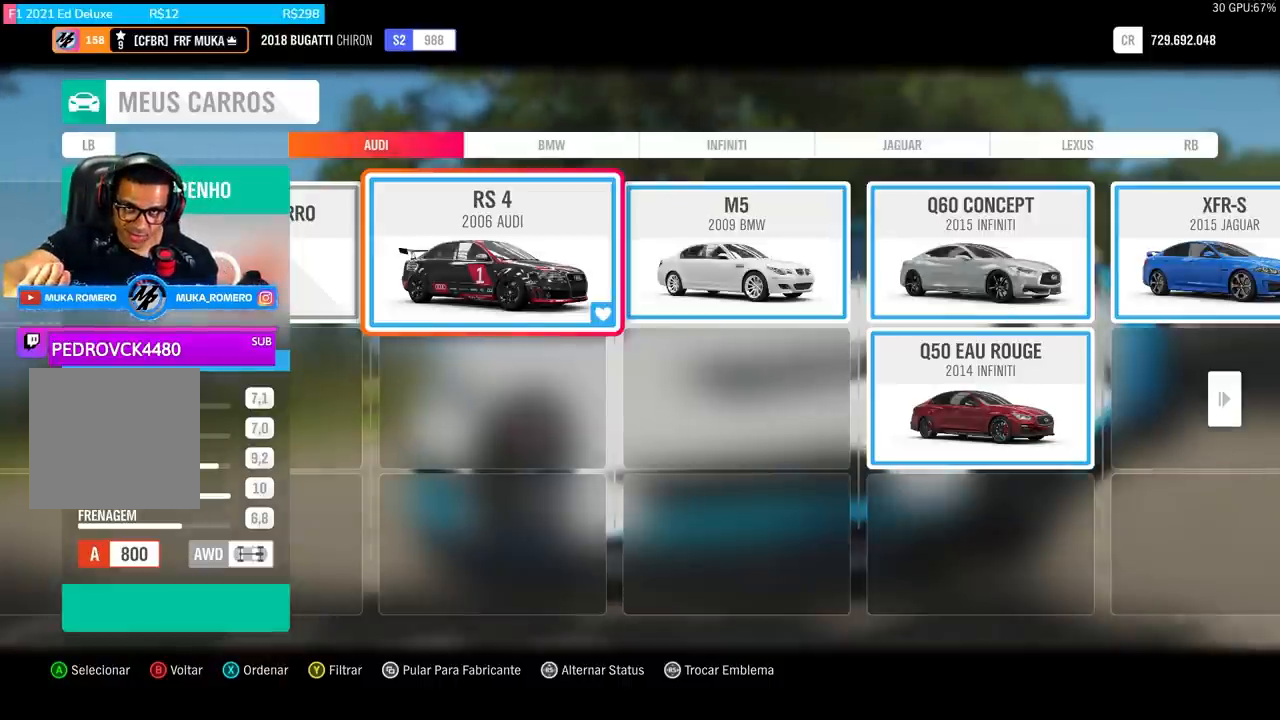
{"buttons": [], "left_stick": "center", "right_stick": "center", "events": []}
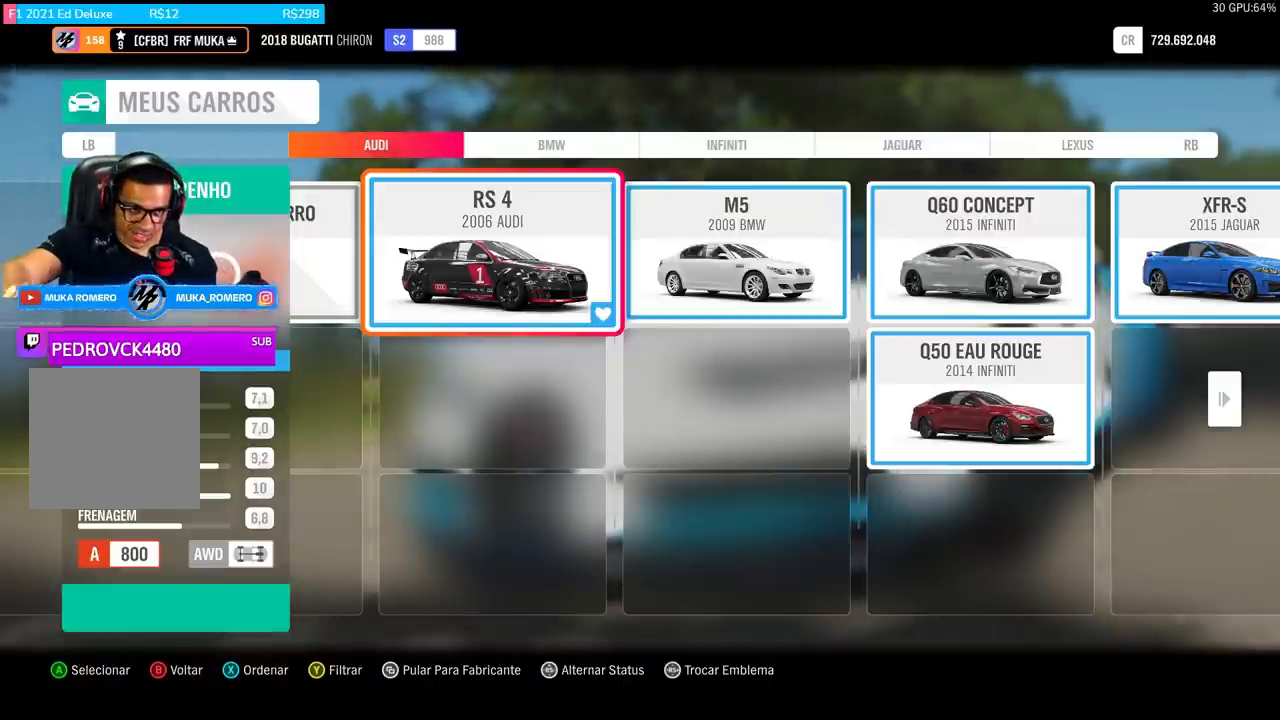
{"buttons": [], "left_stick": "center", "right_stick": "center", "events": []}
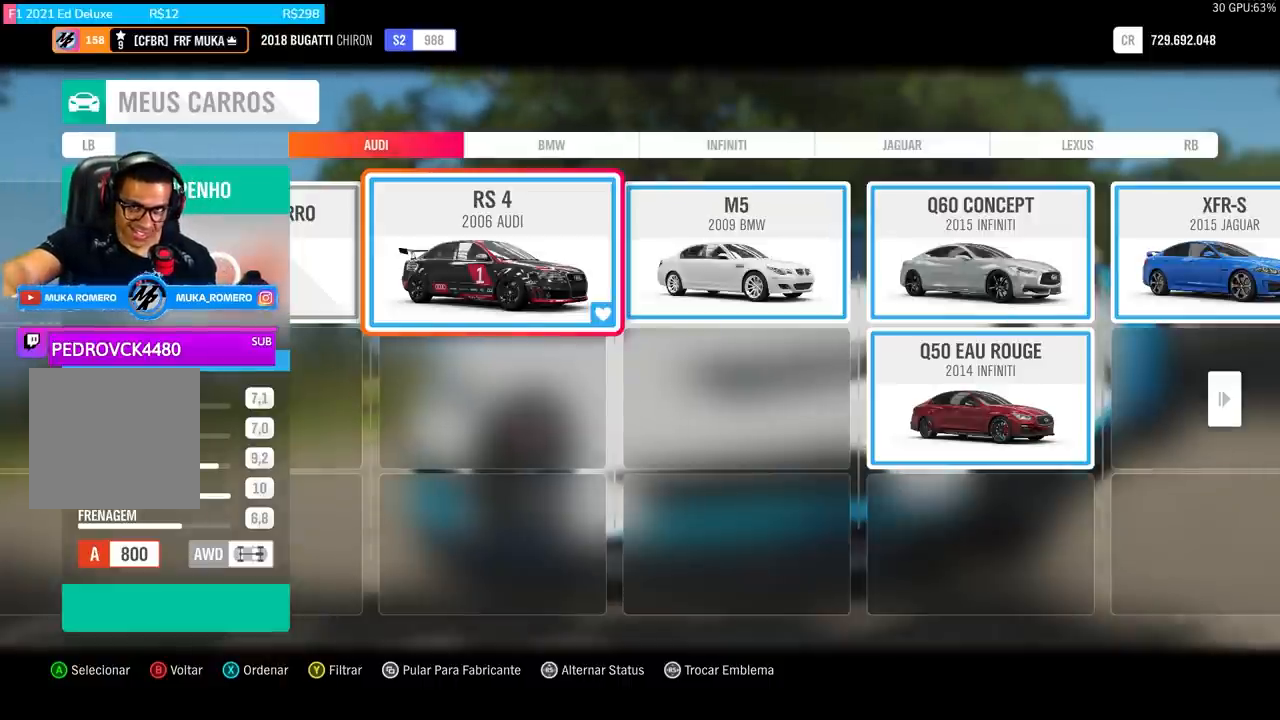
{"buttons": [], "left_stick": "center", "right_stick": "center", "events": []}
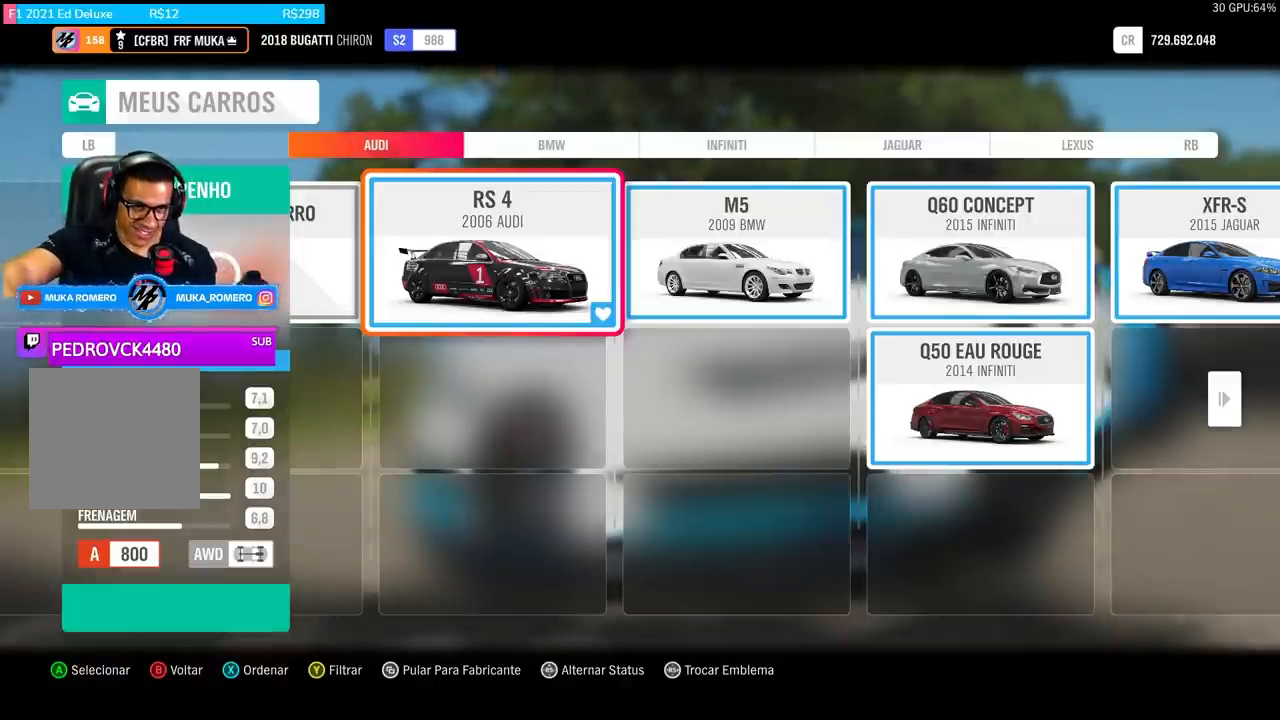
{"buttons": [], "left_stick": "center", "right_stick": "center", "events": []}
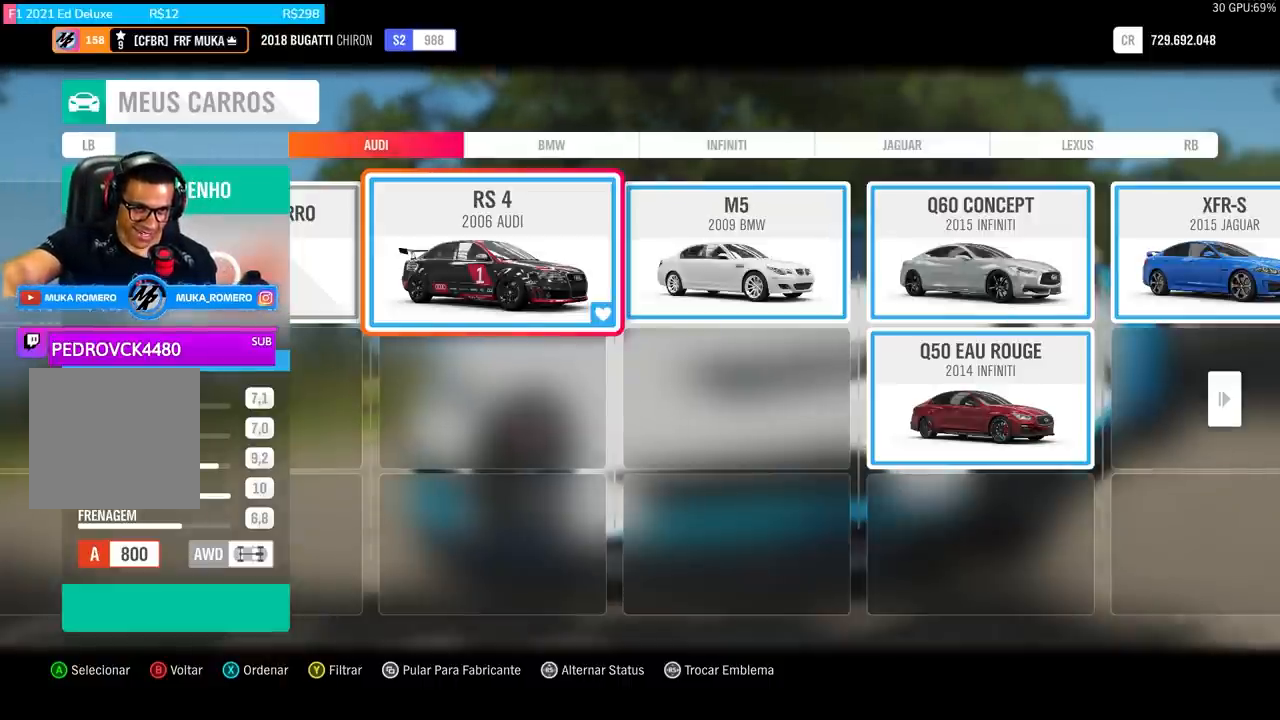
{"buttons": [], "left_stick": "center", "right_stick": "center", "events": []}
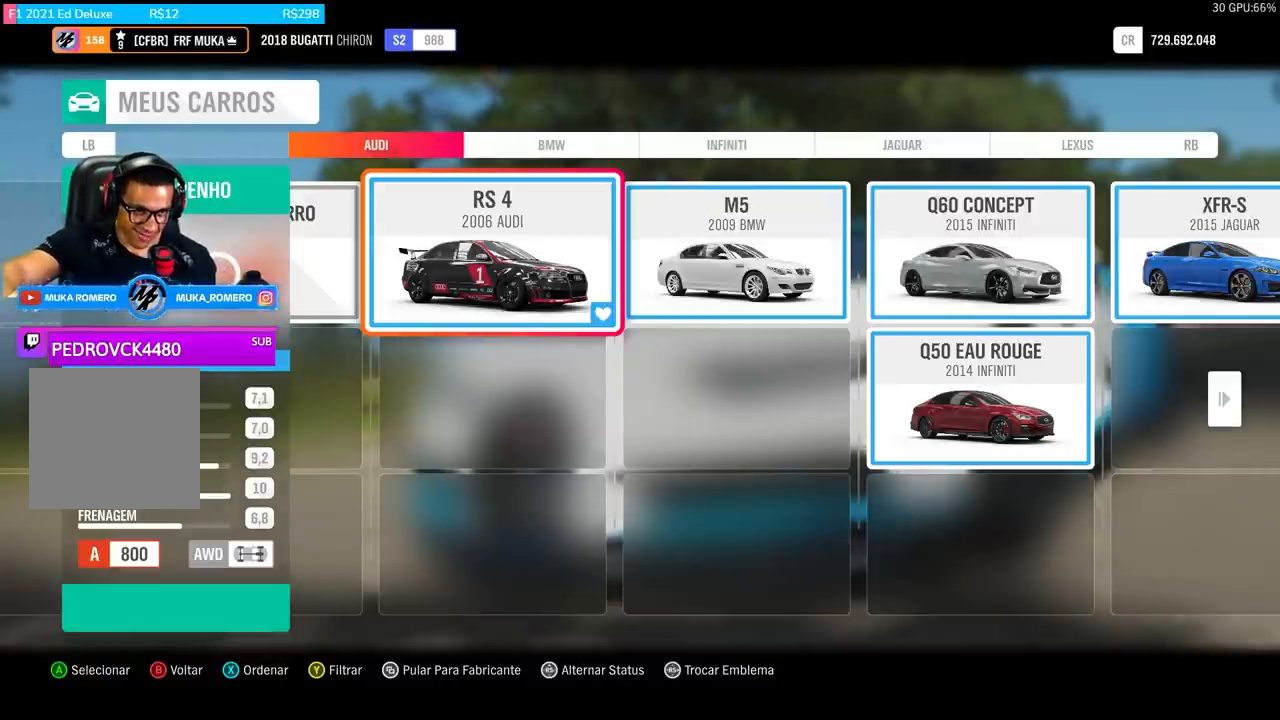
{"buttons": [], "left_stick": "center", "right_stick": "center", "events": []}
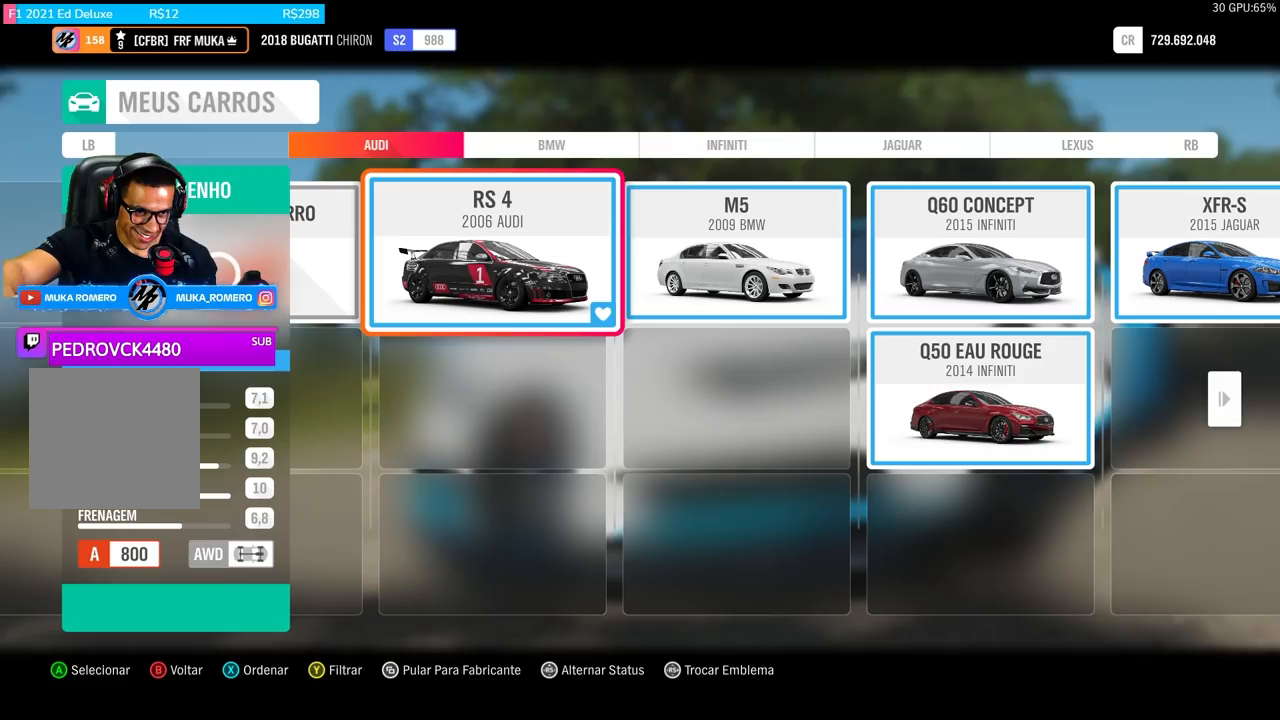
{"buttons": [], "left_stick": "center", "right_stick": "center", "events": []}
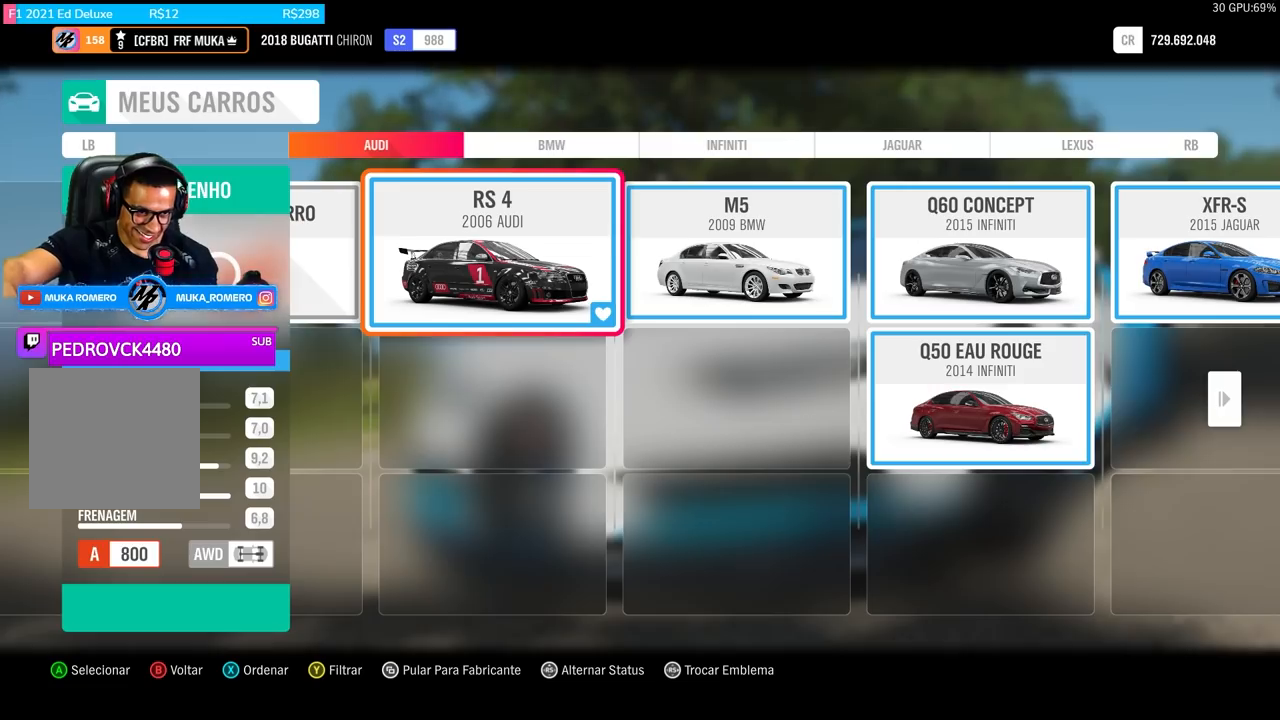
{"buttons": [], "left_stick": "center", "right_stick": "center", "events": []}
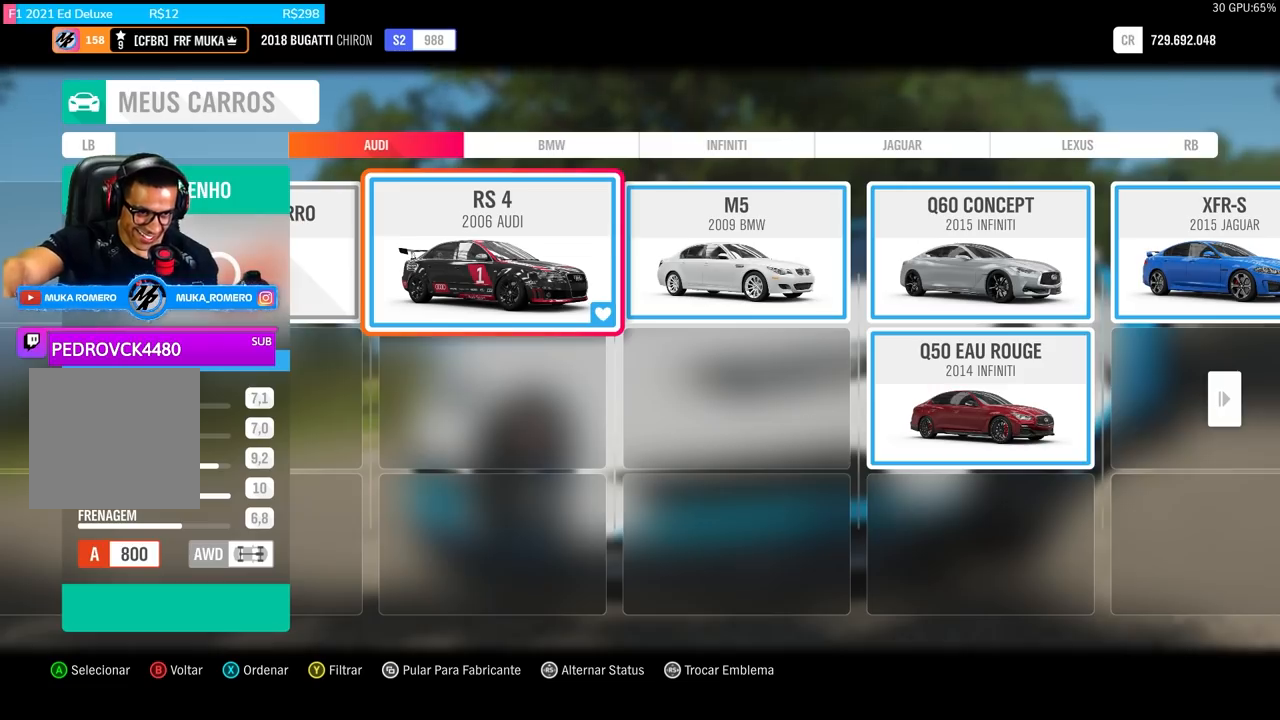
{"buttons": ["R2"], "left_stick": "center", "right_stick": "center", "events": [[267, "A", "down"], [334, "A", "up"], [334, "R2", "down"]]}
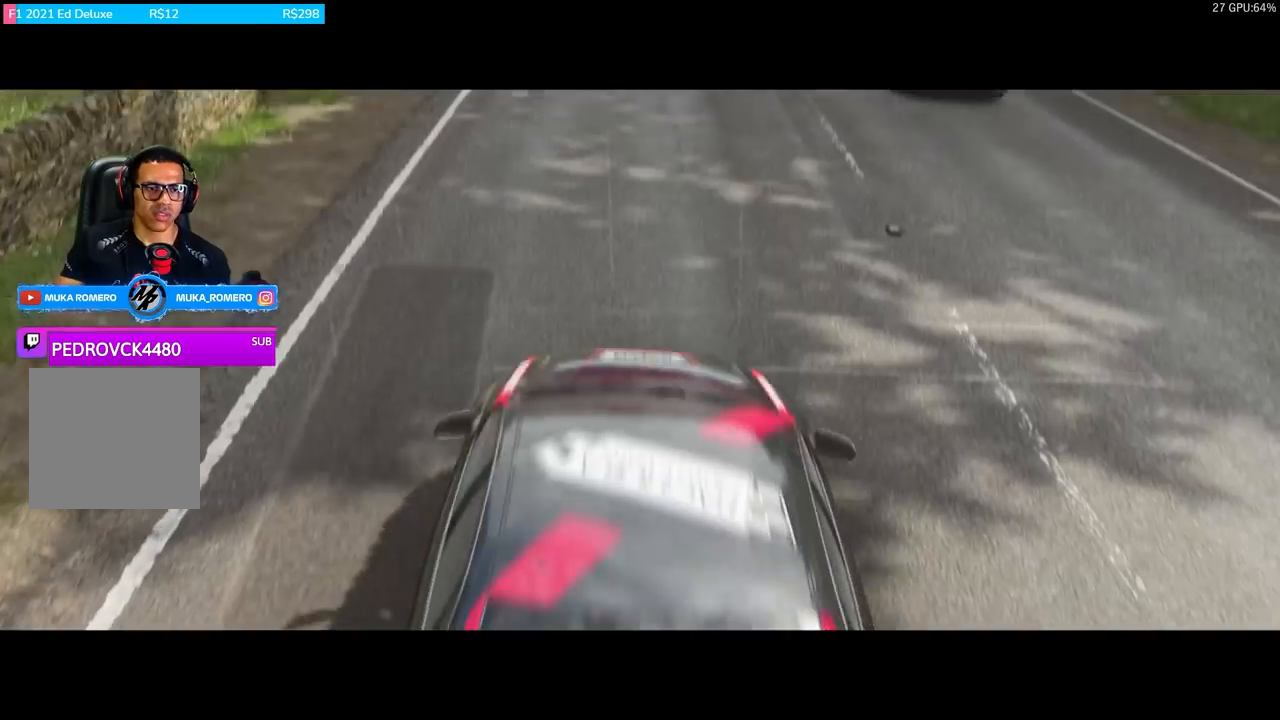
{"buttons": ["R2"], "left_stick": "center", "right_stick": "center", "events": []}
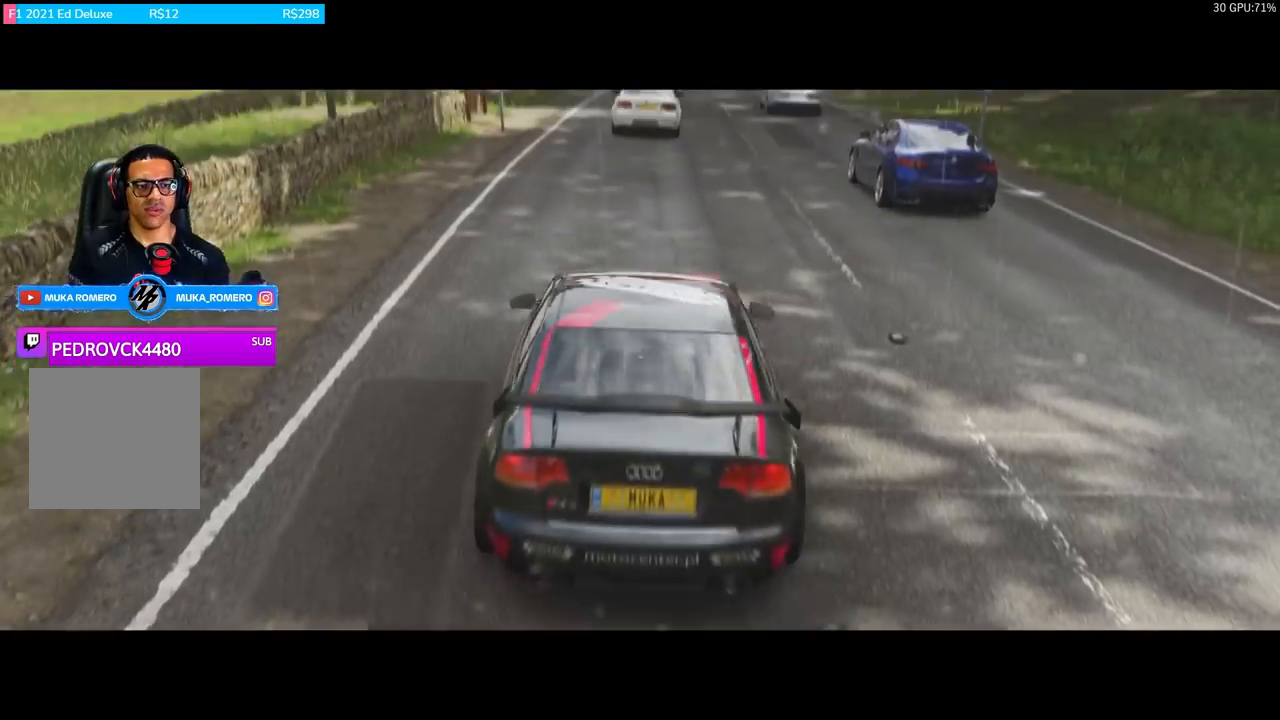
{"buttons": ["R2"], "left_stick": "center", "right_stick": "center", "events": []}
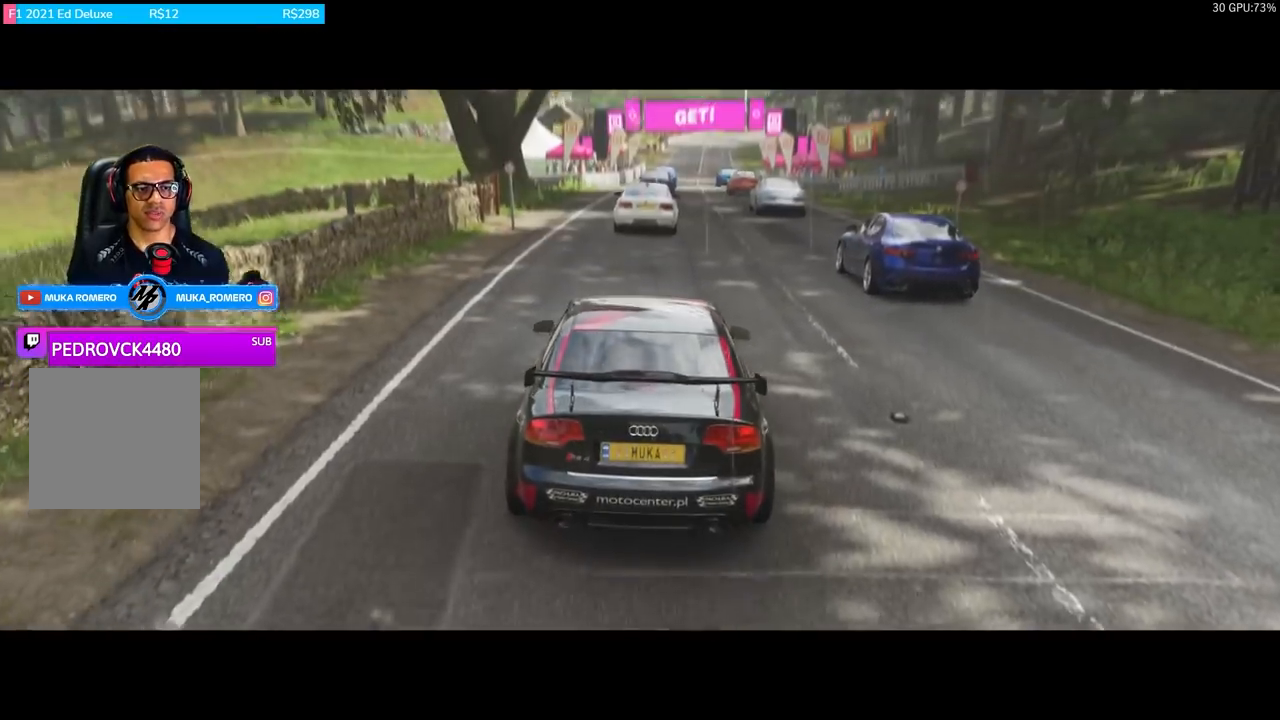
{"buttons": ["R2"], "left_stick": "center", "right_stick": "center", "events": []}
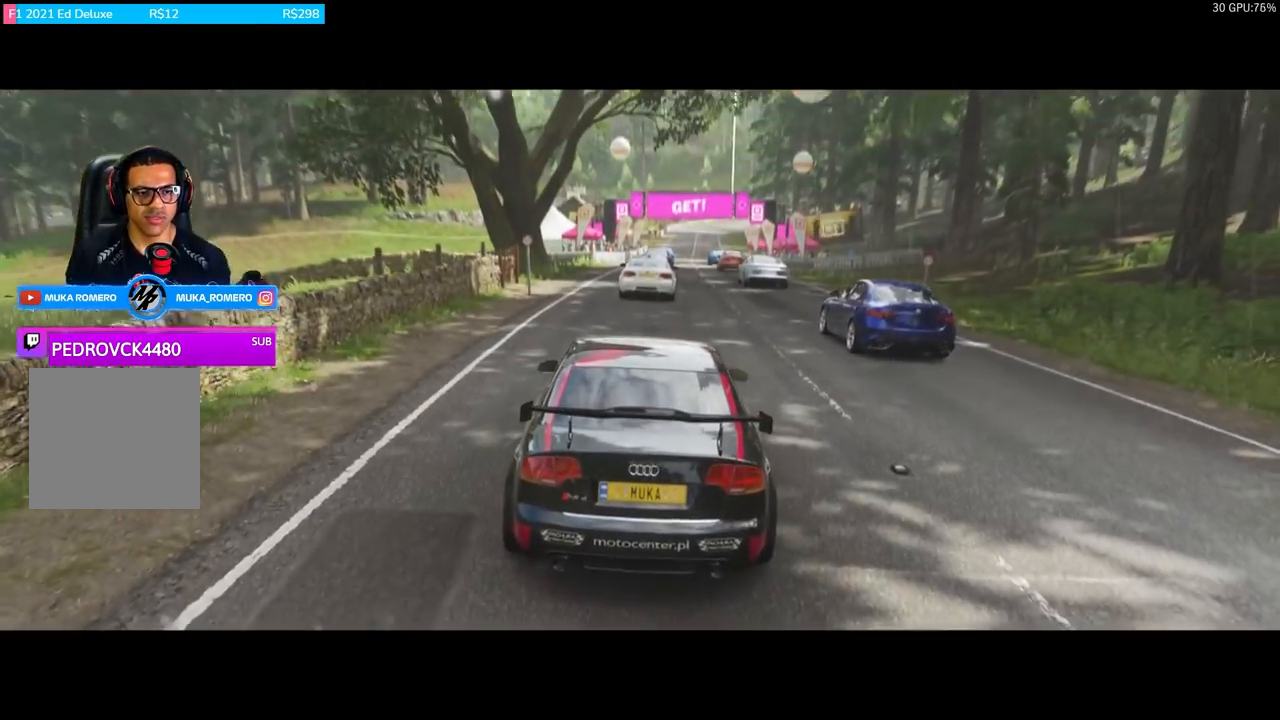
{"buttons": ["R2"], "left_stick": "center", "right_stick": "center", "events": []}
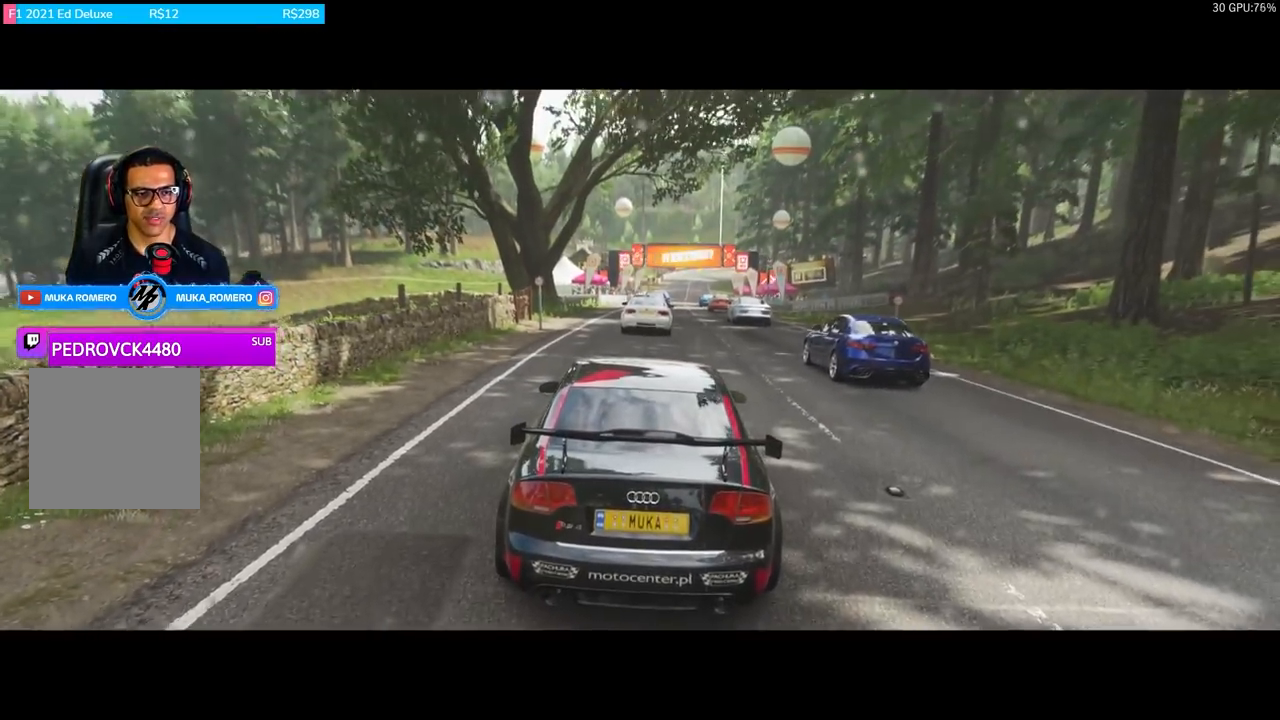
{"buttons": ["R2"], "left_stick": "center", "right_stick": "center", "events": []}
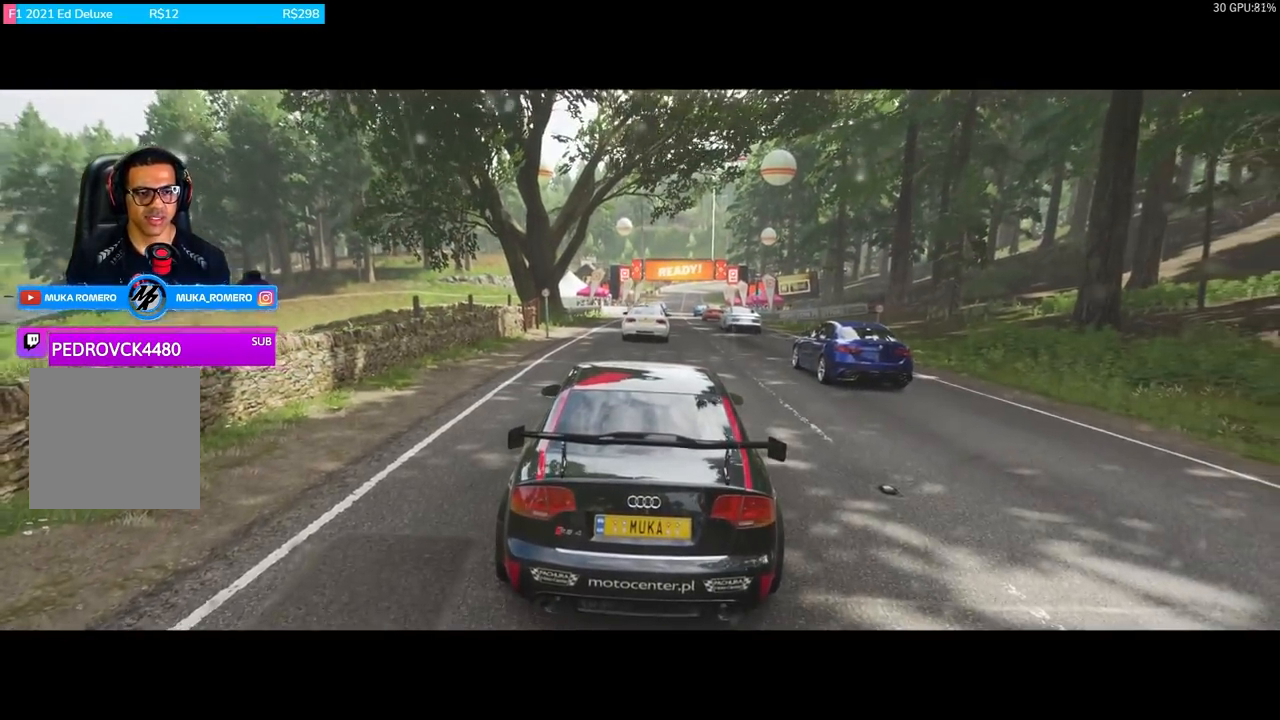
{"buttons": ["R2"], "left_stick": "center", "right_stick": "center", "events": []}
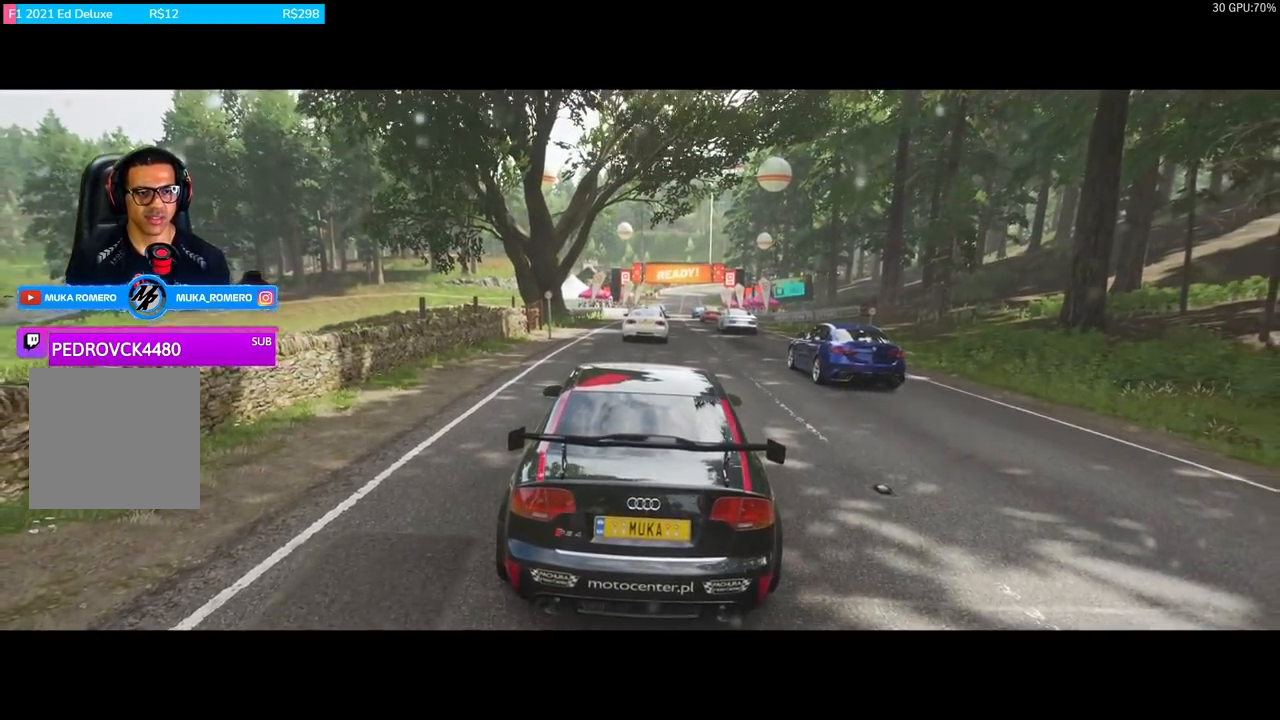
{"buttons": ["R2"], "left_stick": "center", "right_stick": "center", "events": []}
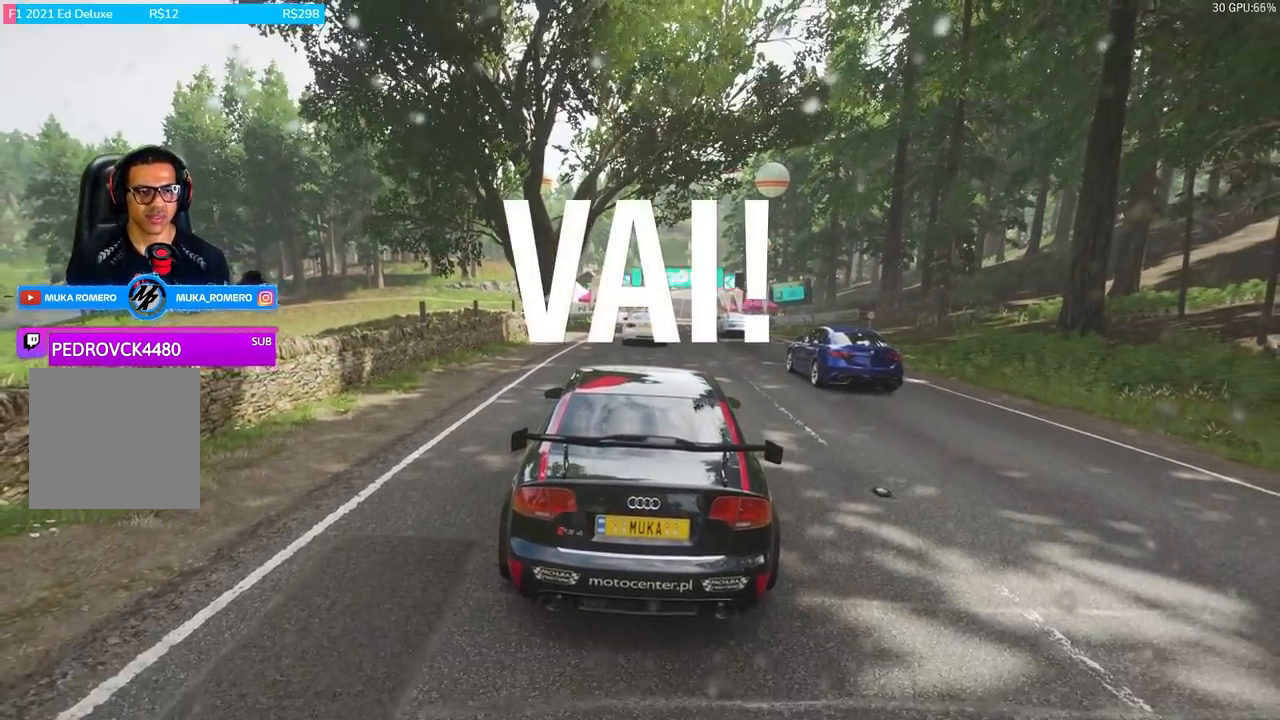
{"buttons": ["R2"], "left_stick": "center", "right_stick": "center", "events": []}
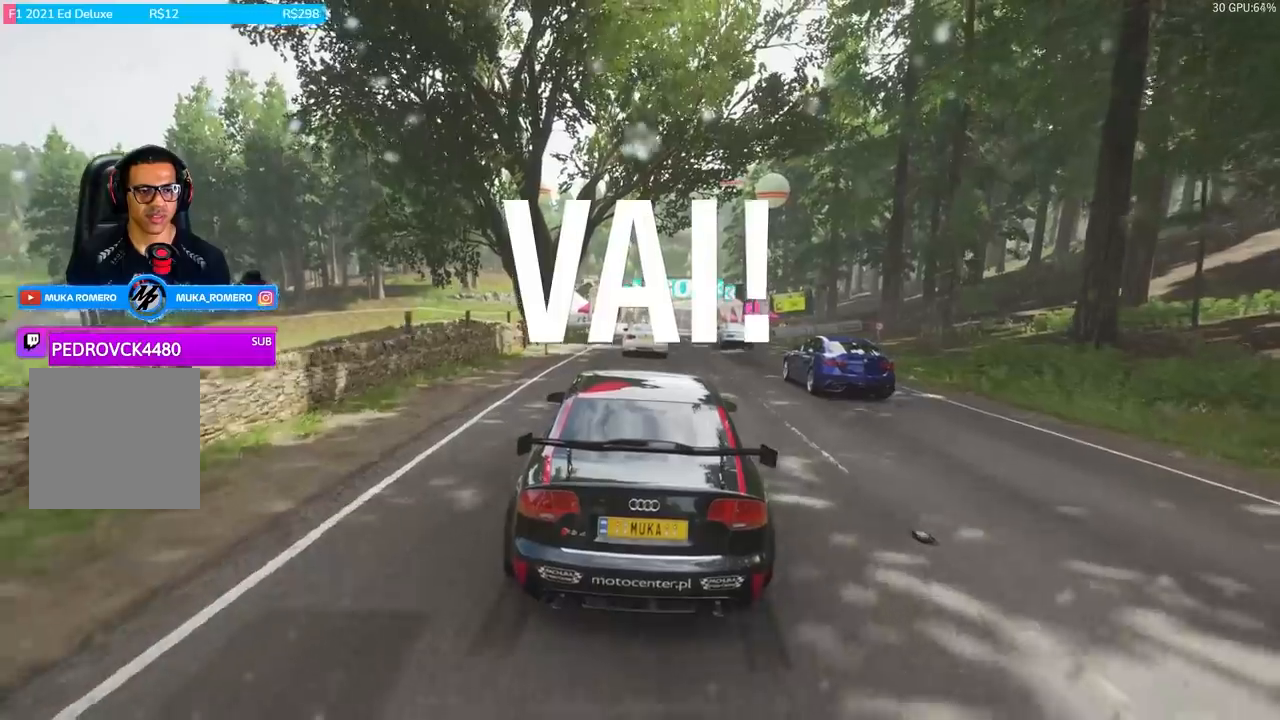
{"buttons": ["R2"], "left_stick": "center", "right_stick": "center", "events": [[134, "left_stick", "right"], [267, "left_stick", "center"]]}
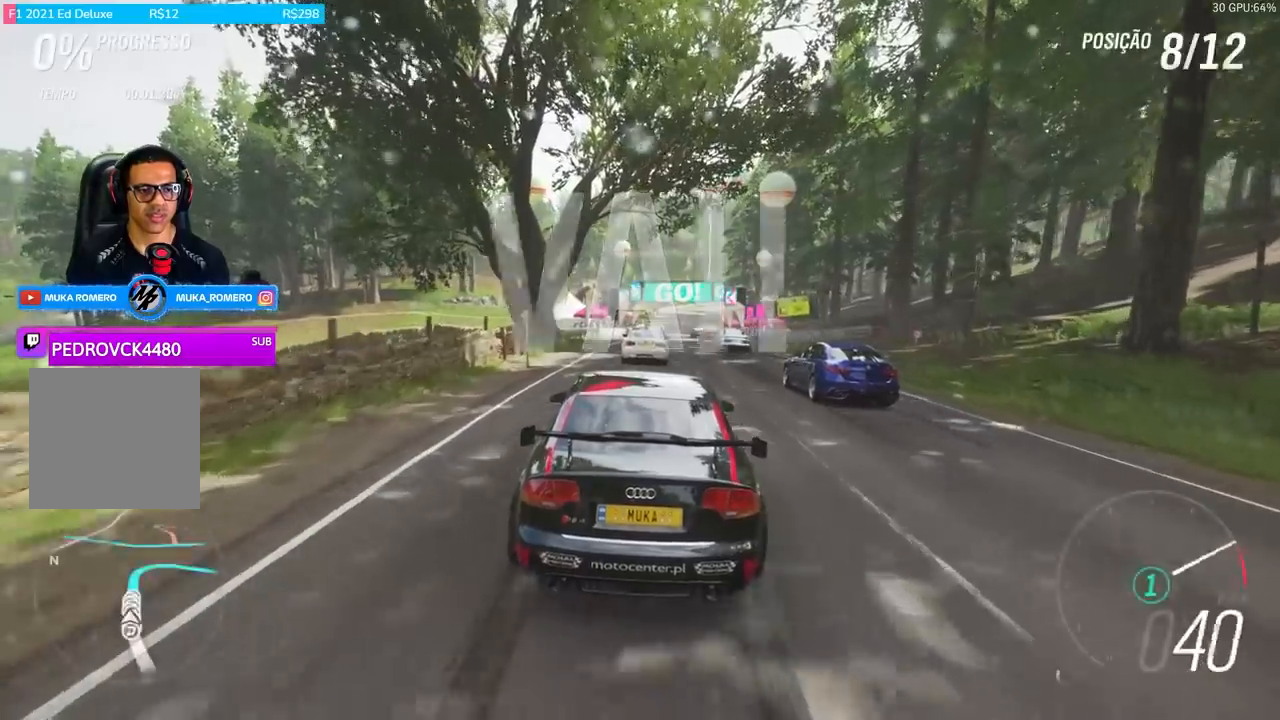
{"buttons": ["R2"], "left_stick": "center", "right_stick": "center", "events": [[67, "left_stick", "right"], [267, "A", "down"], [267, "B", "down"], [300, "left_stick", "center"], [400, "A", "up"], [400, "B", "up"]]}
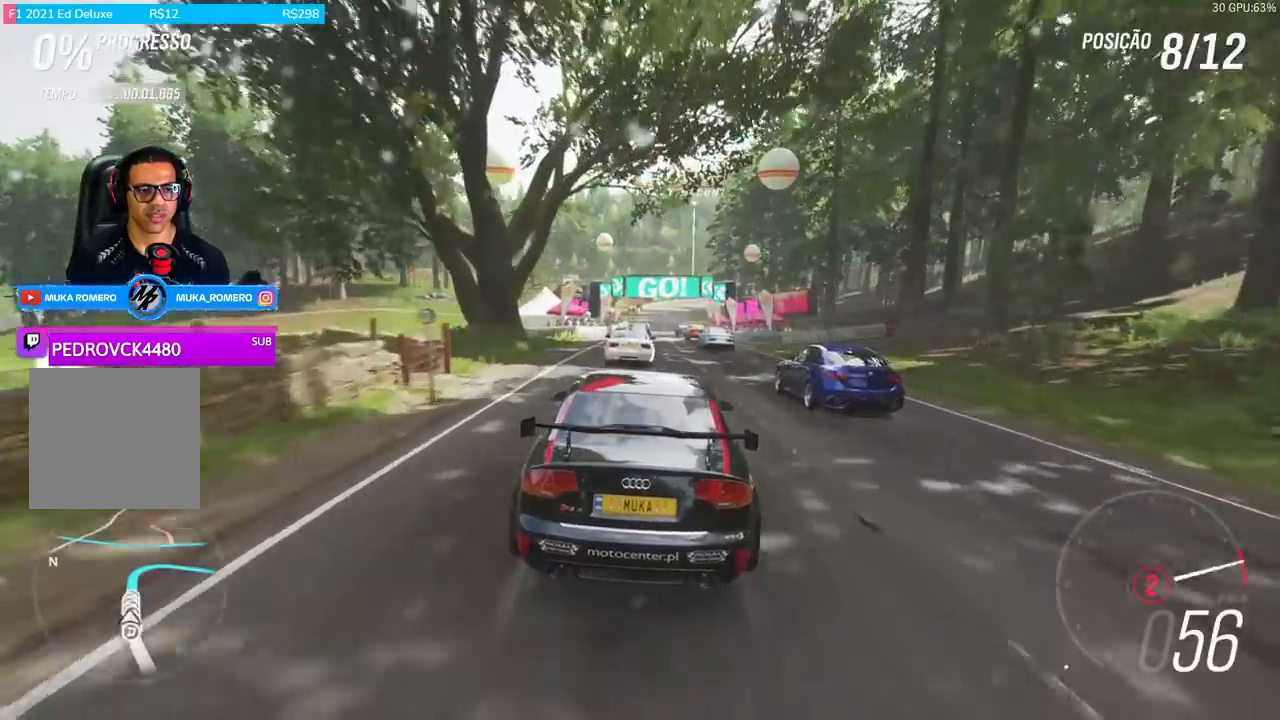
{"buttons": ["R2"], "left_stick": "left", "right_stick": "center", "events": [[434, "left_stick", "left"]]}
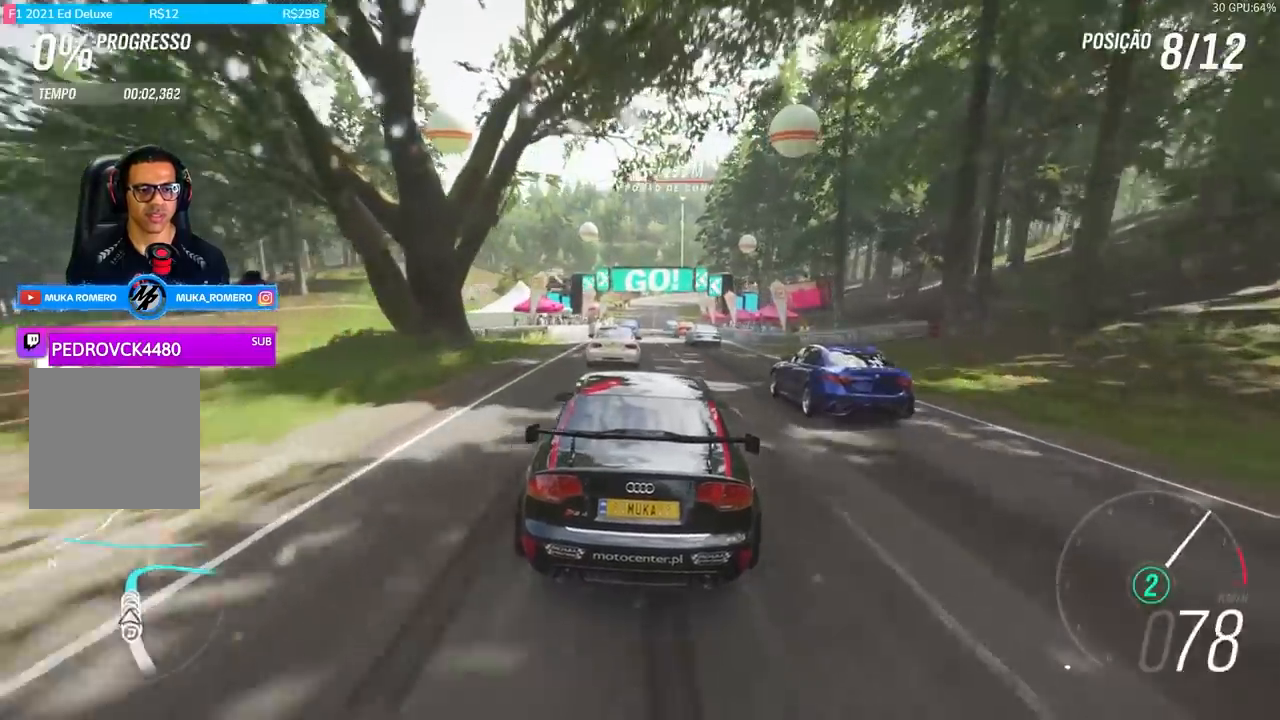
{"buttons": ["A", "B", "R2"], "left_stick": "center", "right_stick": "center", "events": [[67, "left_stick", "center"], [400, "A", "down"], [400, "B", "down"]]}
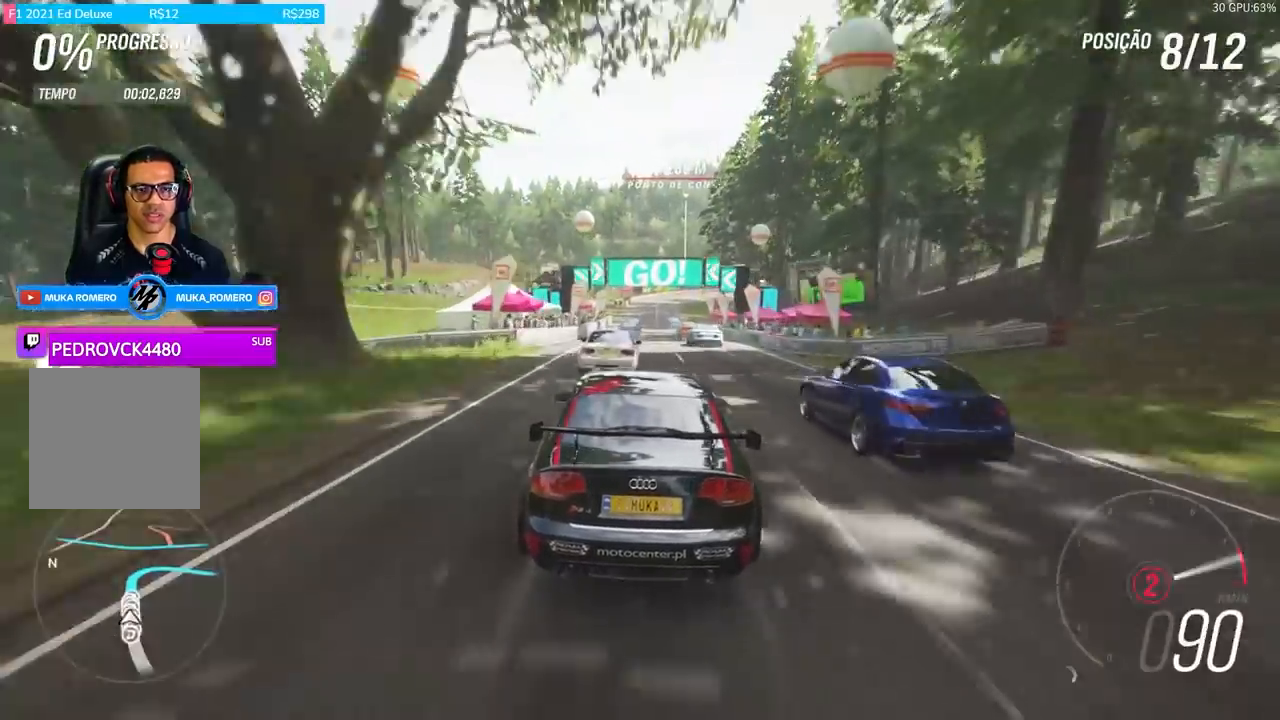
{"buttons": ["R2"], "left_stick": "center", "right_stick": "center", "events": [[34, "A", "up"], [34, "B", "up"], [267, "left_stick", "right"], [468, "left_stick", "center"]]}
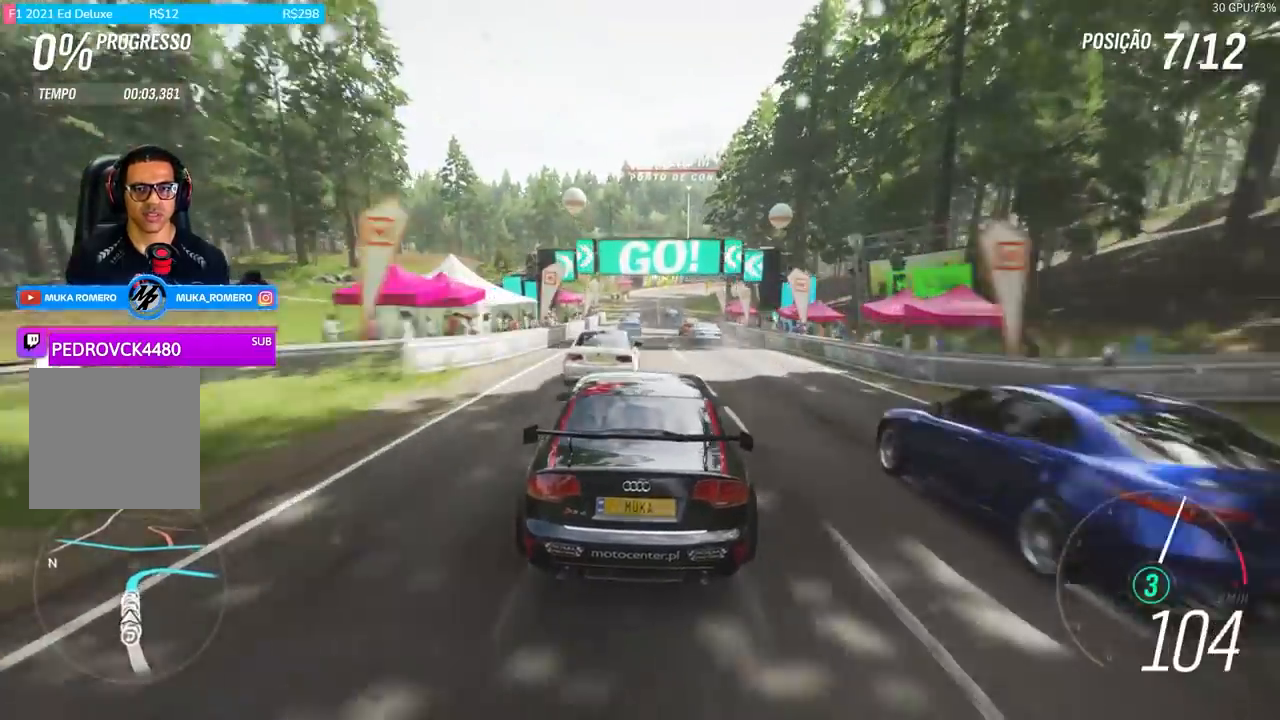
{"buttons": ["R2"], "left_stick": "center", "right_stick": "center", "events": [[233, "left_stick", "right"], [367, "left_stick", "center"]]}
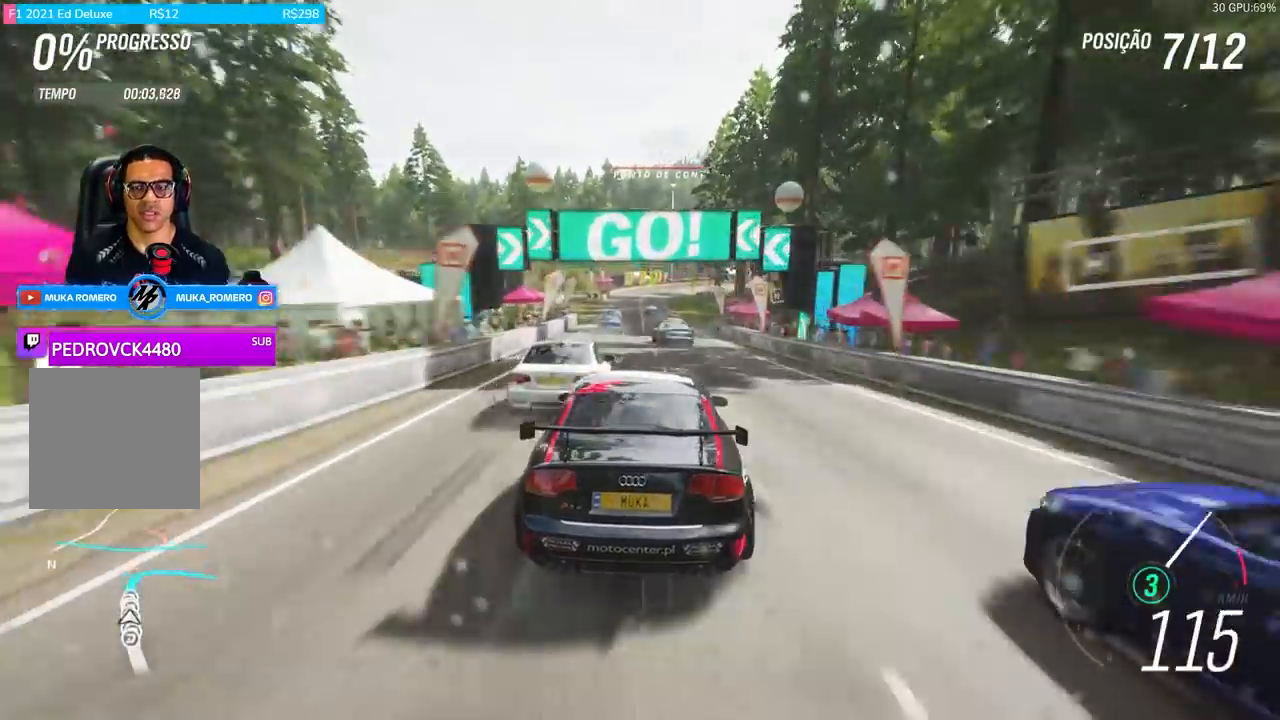
{"buttons": ["R2"], "left_stick": "left", "right_stick": "center", "events": [[334, "left_stick", "left"]]}
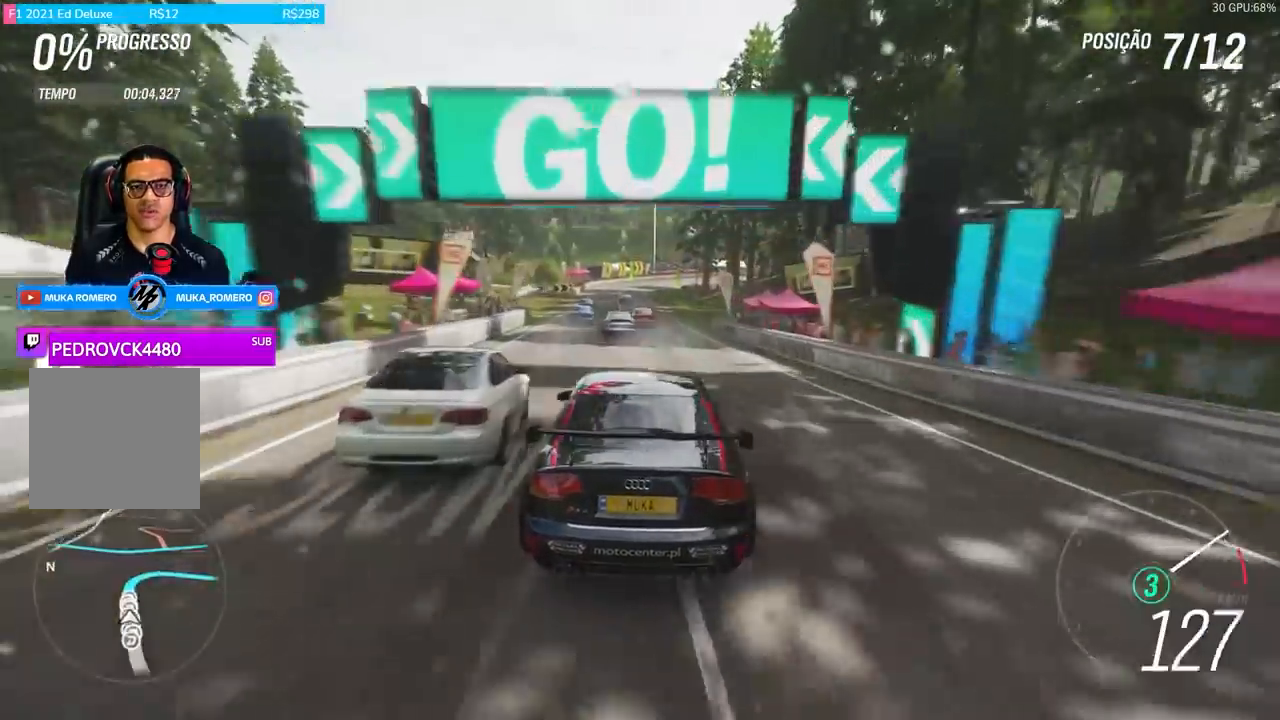
{"buttons": ["R2"], "left_stick": "center", "right_stick": "center", "events": [[33, "left_stick", "center"]]}
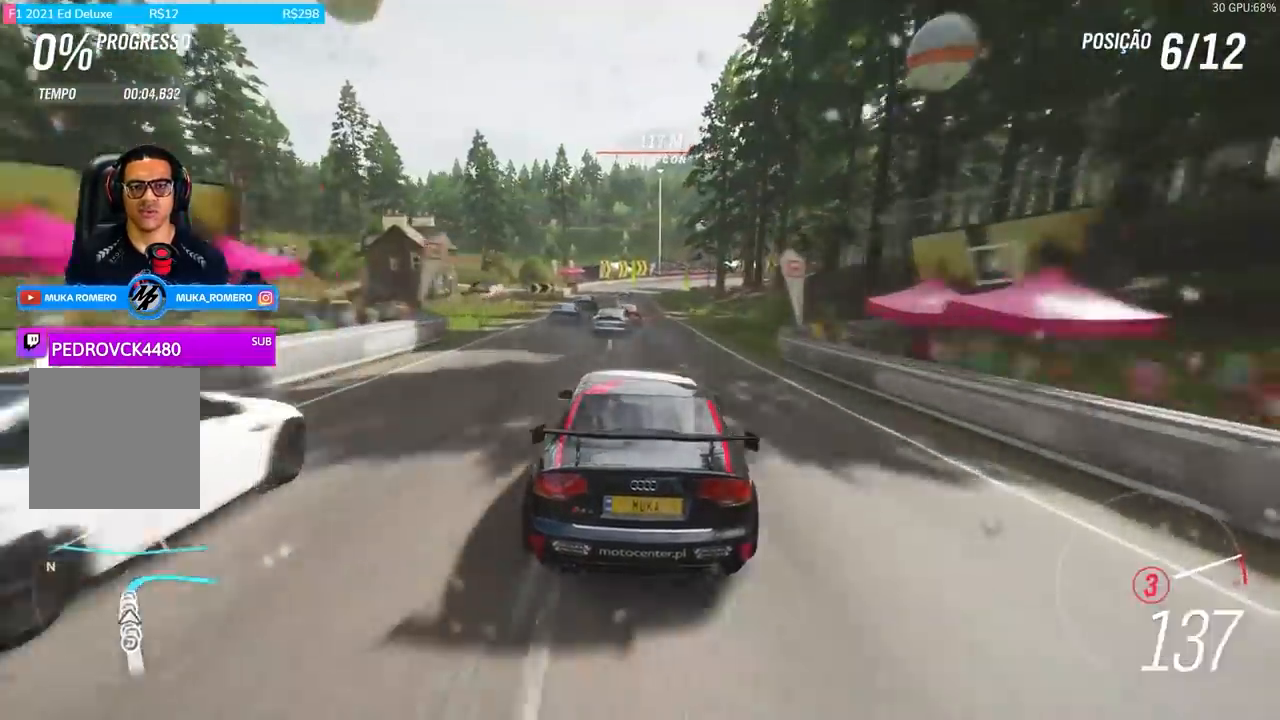
{"buttons": ["R2"], "left_stick": "center", "right_stick": "center", "events": [[34, "A", "down"], [34, "B", "down"], [167, "A", "up"], [167, "B", "up"], [201, "left_stick", "left"], [367, "left_stick", "center"]]}
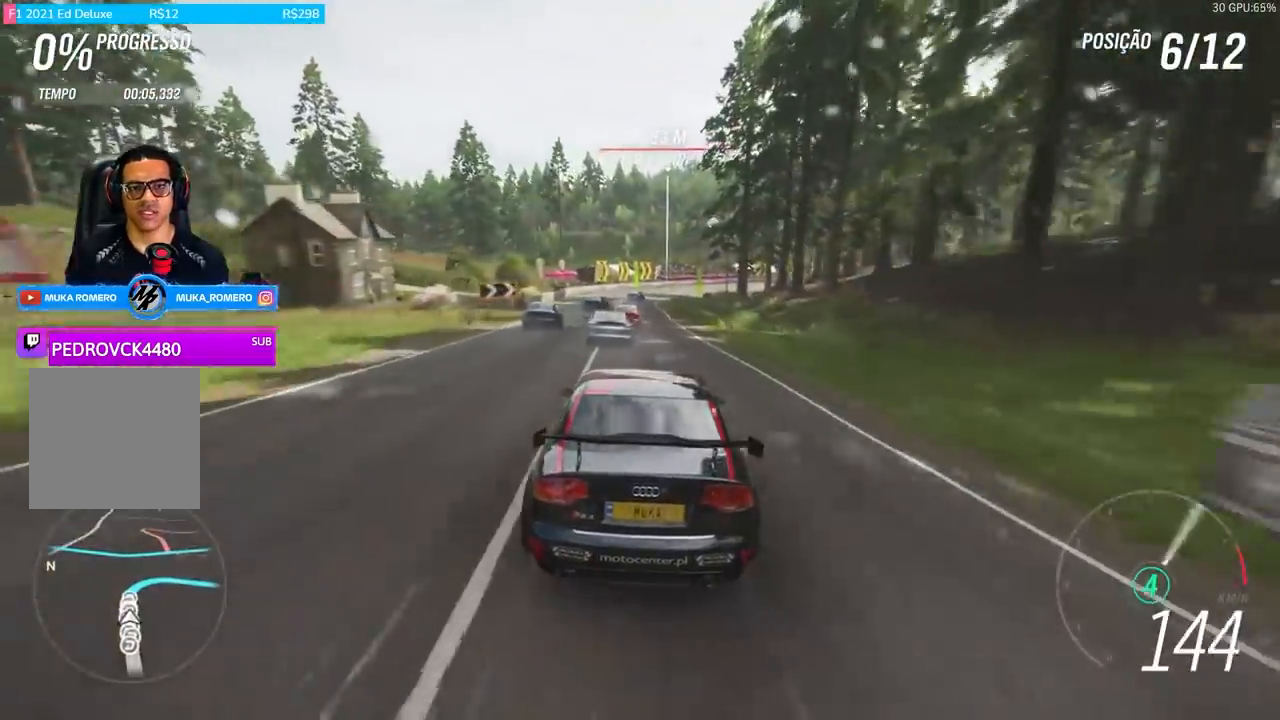
{"buttons": ["R2"], "left_stick": "center", "right_stick": "center", "events": [[133, "left_stick", "right"], [267, "left_stick", "center"]]}